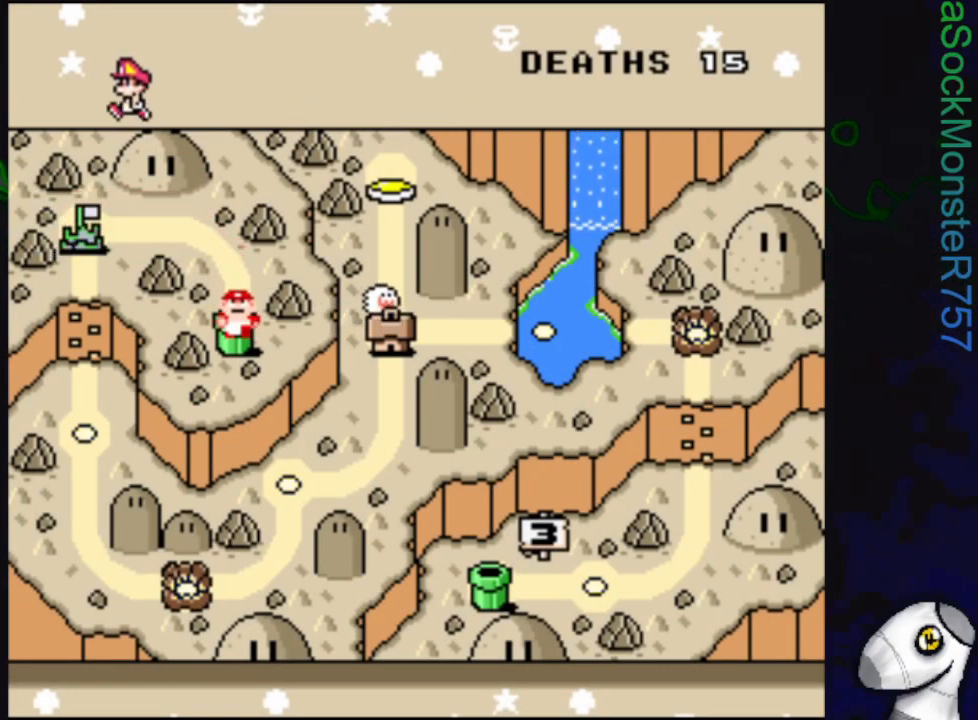
Gameplay with a controller (PlayStation layout); each line is a JSON object with the inputs held at the frame after it. "events" lists button and stick changes between this image and that frame as [ms after this image, input, new state], when the widget could be followed in between. Not read: left_stick right_stick.
{"buttons": [], "events": [[17, "CROSS", "down"], [167, "CROSS", "up"]]}
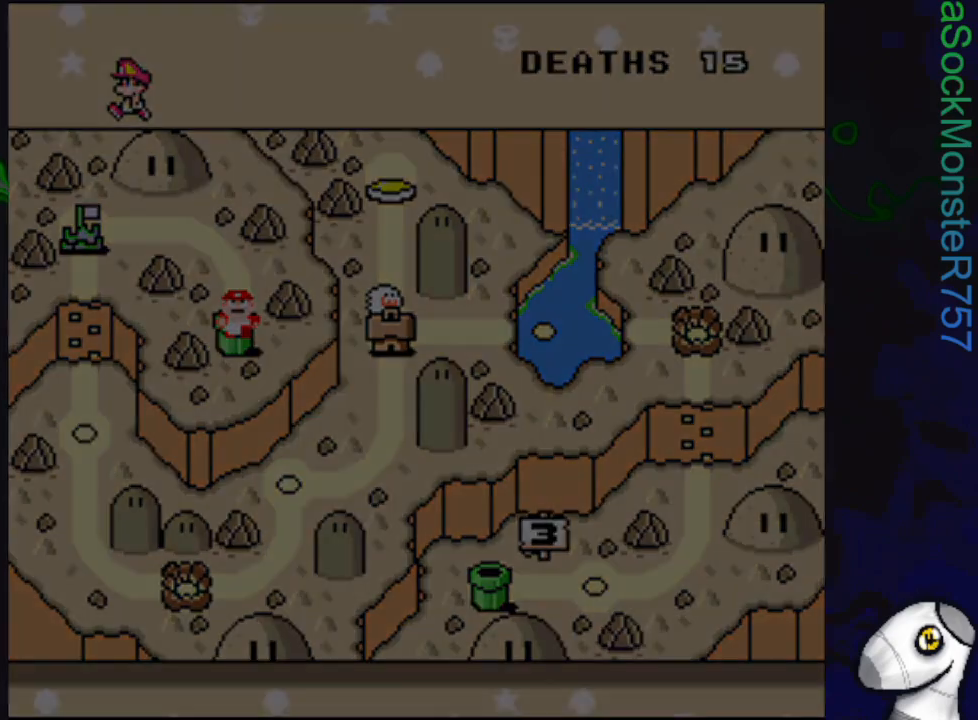
{"buttons": [], "events": []}
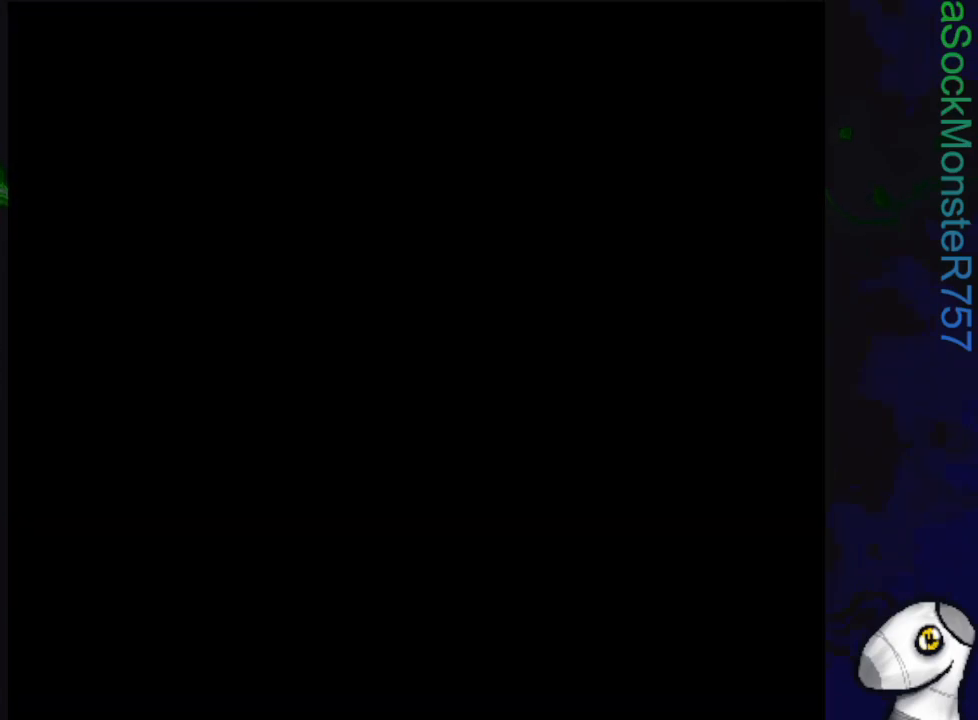
{"buttons": [], "events": []}
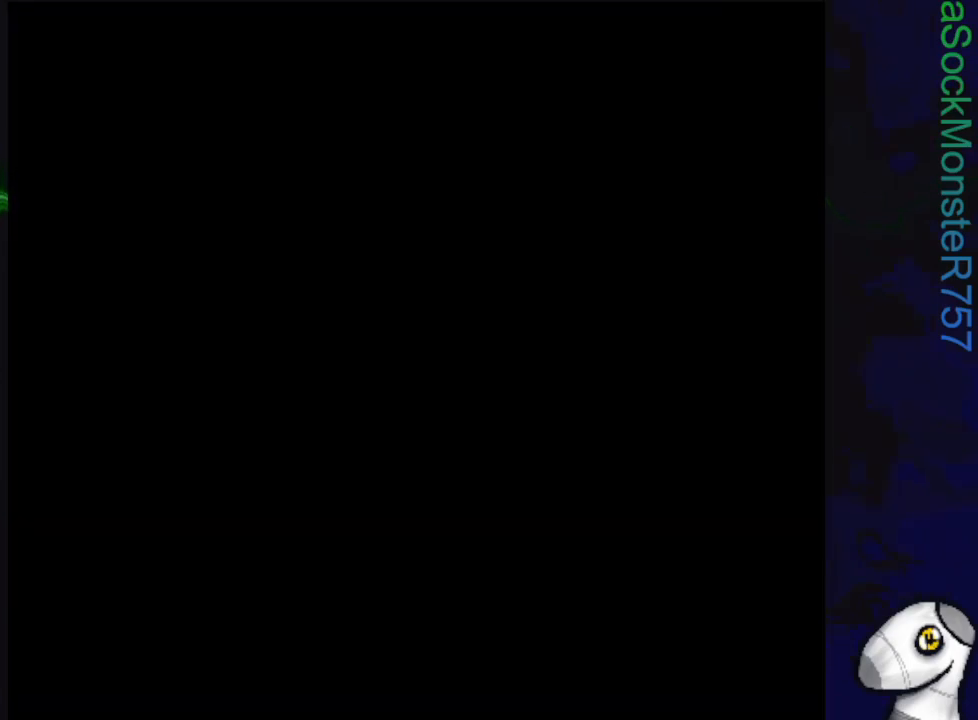
{"buttons": [], "events": []}
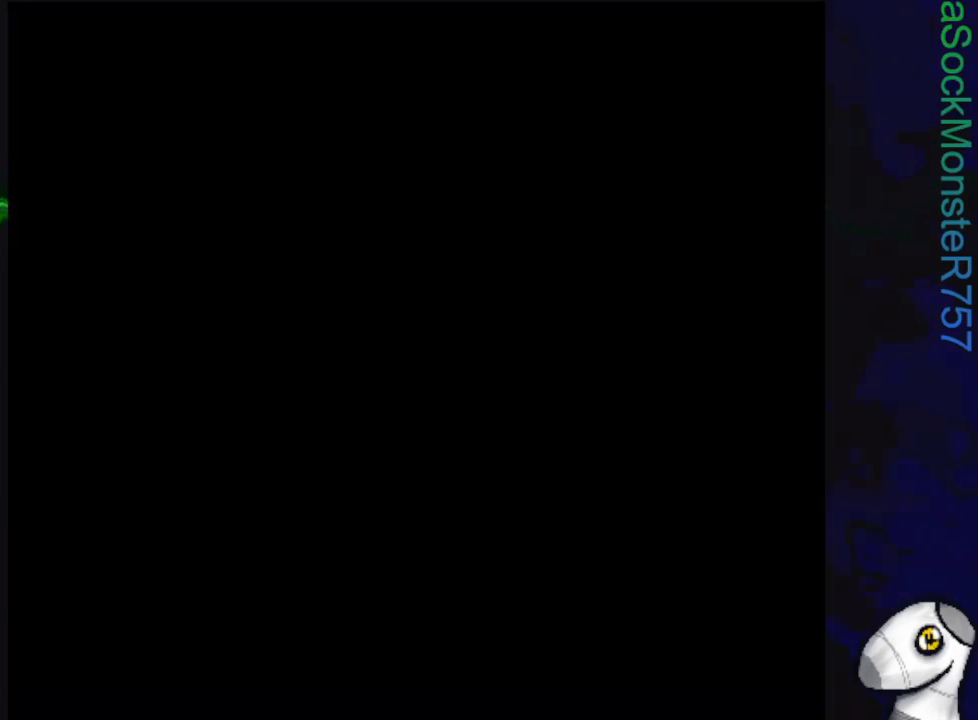
{"buttons": [], "events": []}
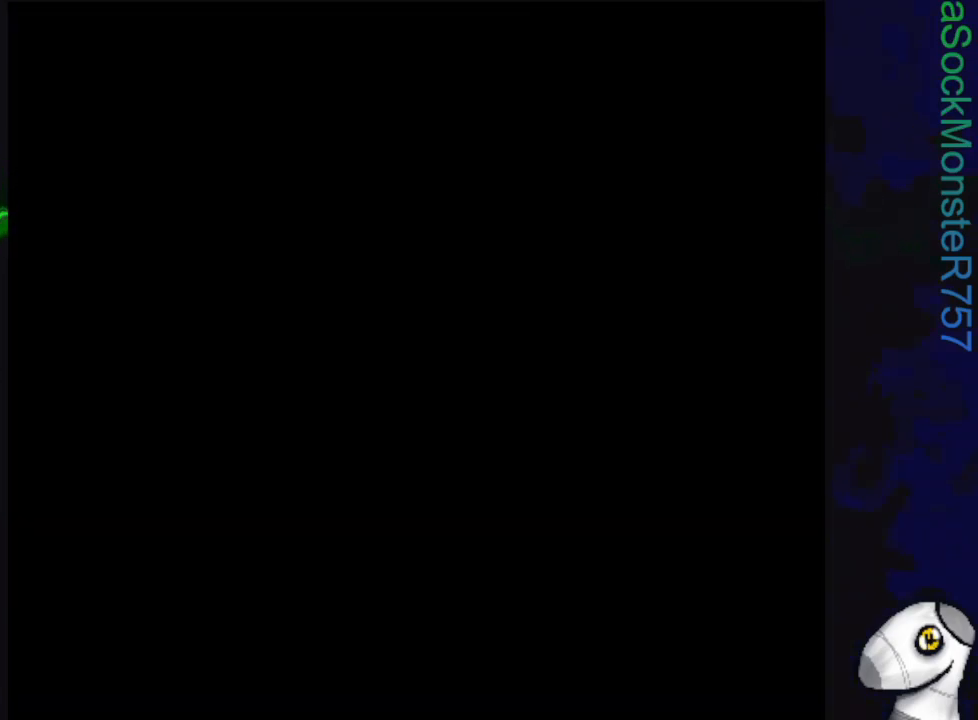
{"buttons": [], "events": []}
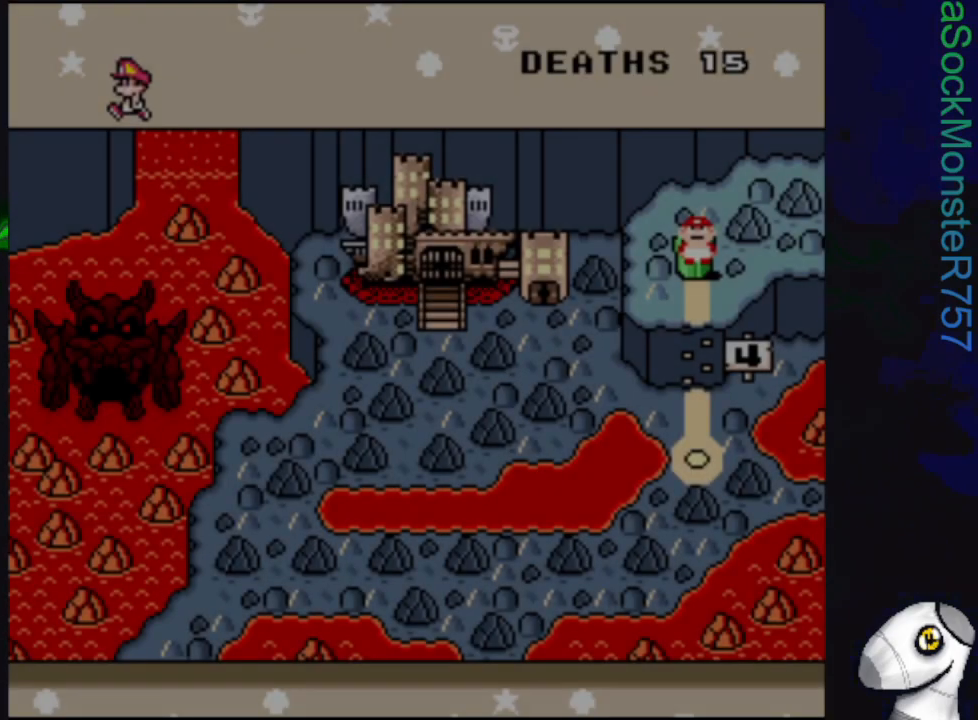
{"buttons": [], "events": []}
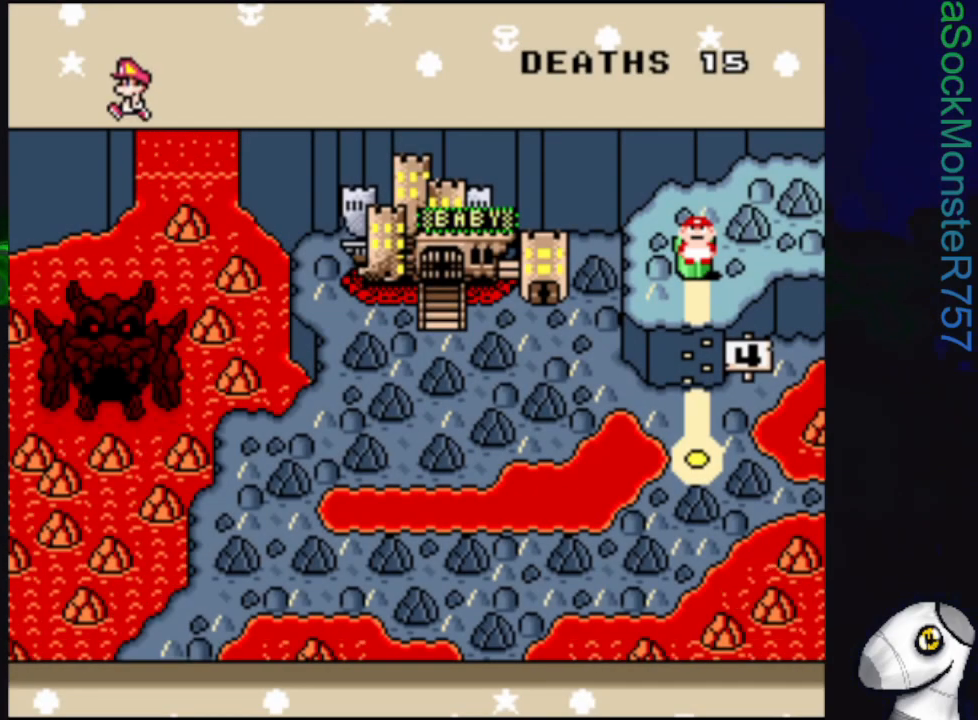
{"buttons": ["DPAD_DOWN"], "events": [[450, "DPAD_DOWN", "down"]]}
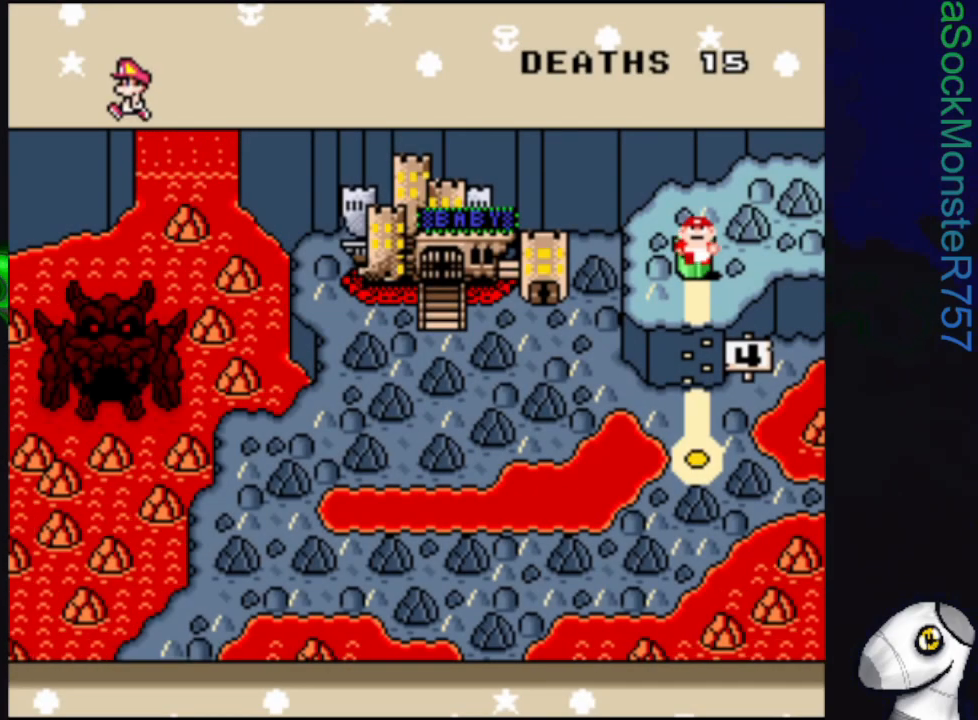
{"buttons": [], "events": [[50, "DPAD_DOWN", "up"]]}
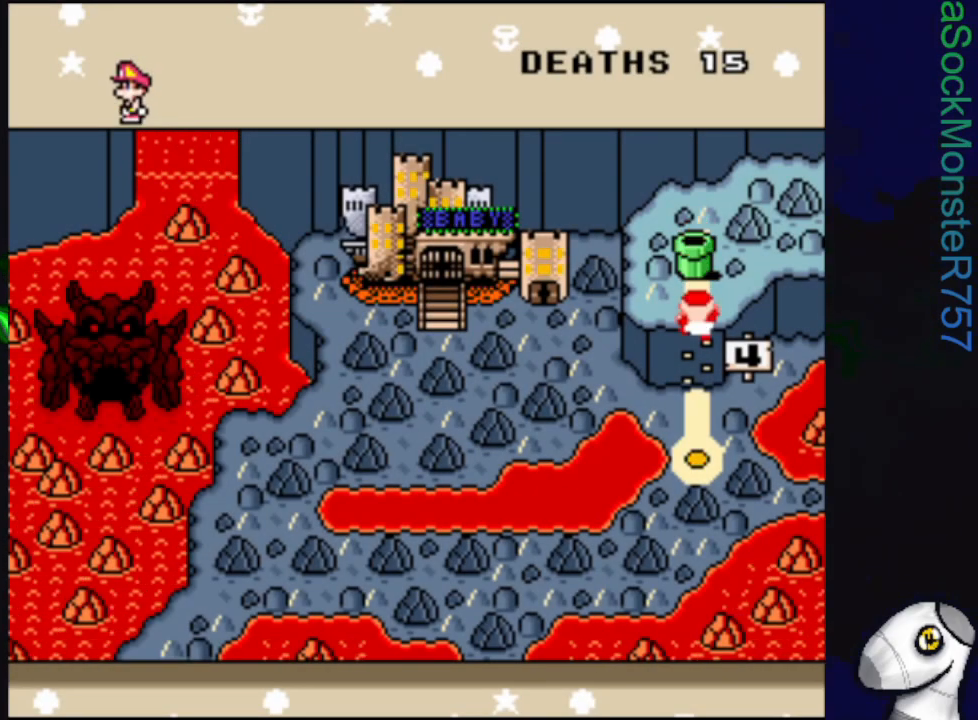
{"buttons": [], "events": []}
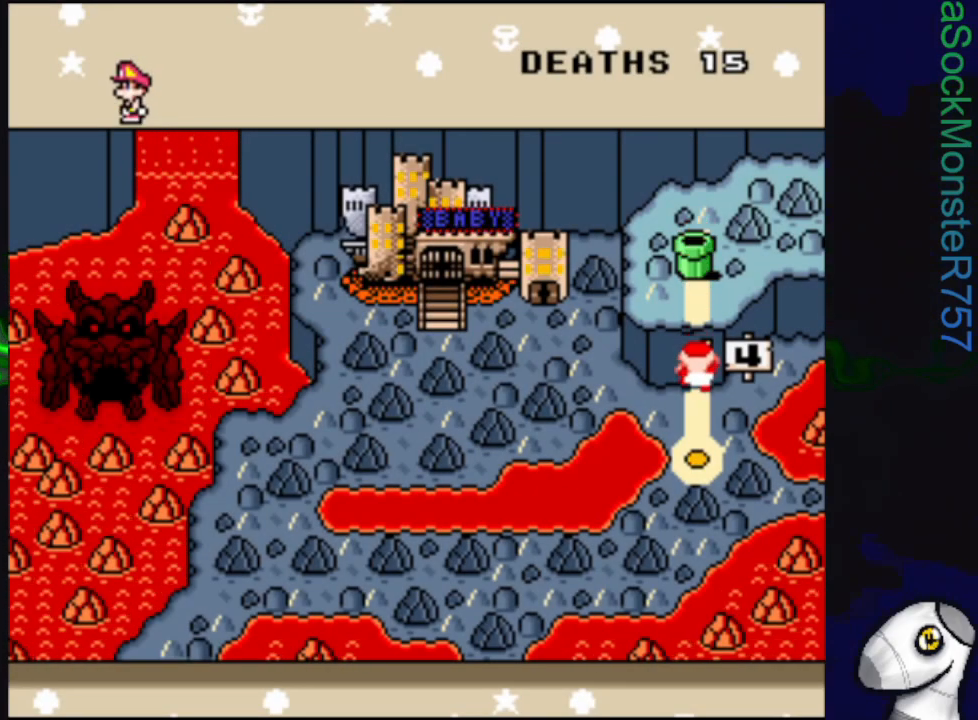
{"buttons": [], "events": []}
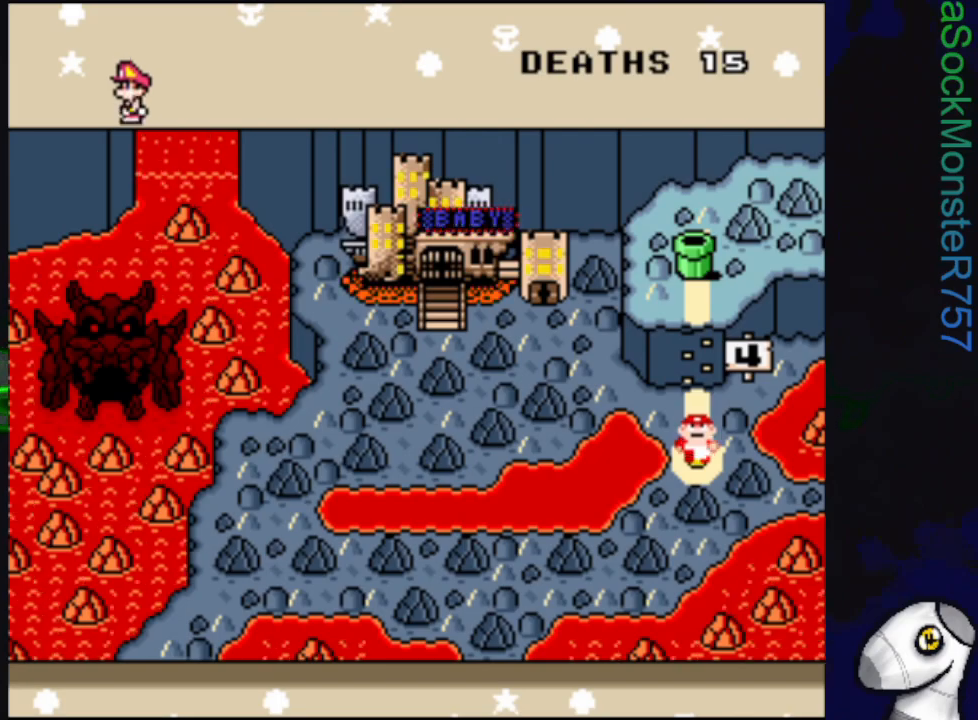
{"buttons": [], "events": []}
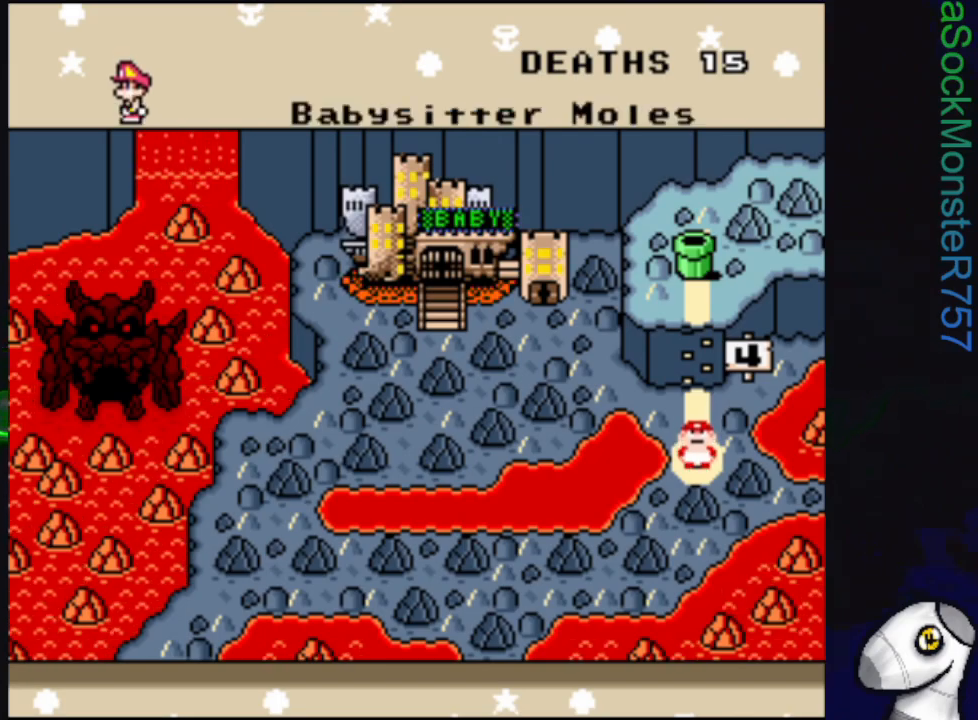
{"buttons": [], "events": []}
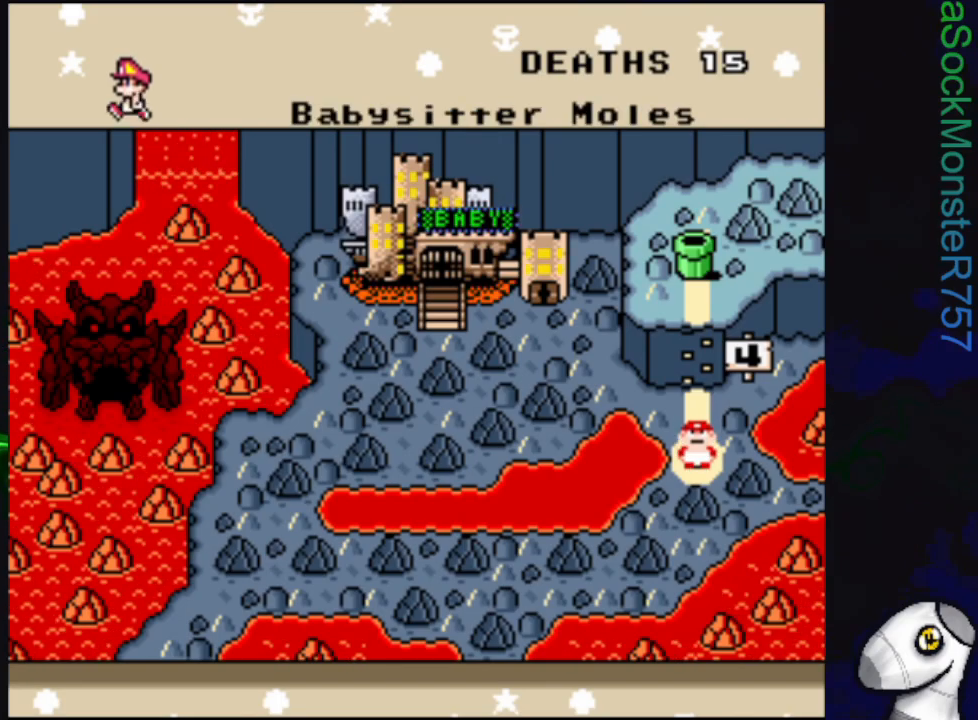
{"buttons": [], "events": [[83, "CROSS", "down"], [233, "CROSS", "up"]]}
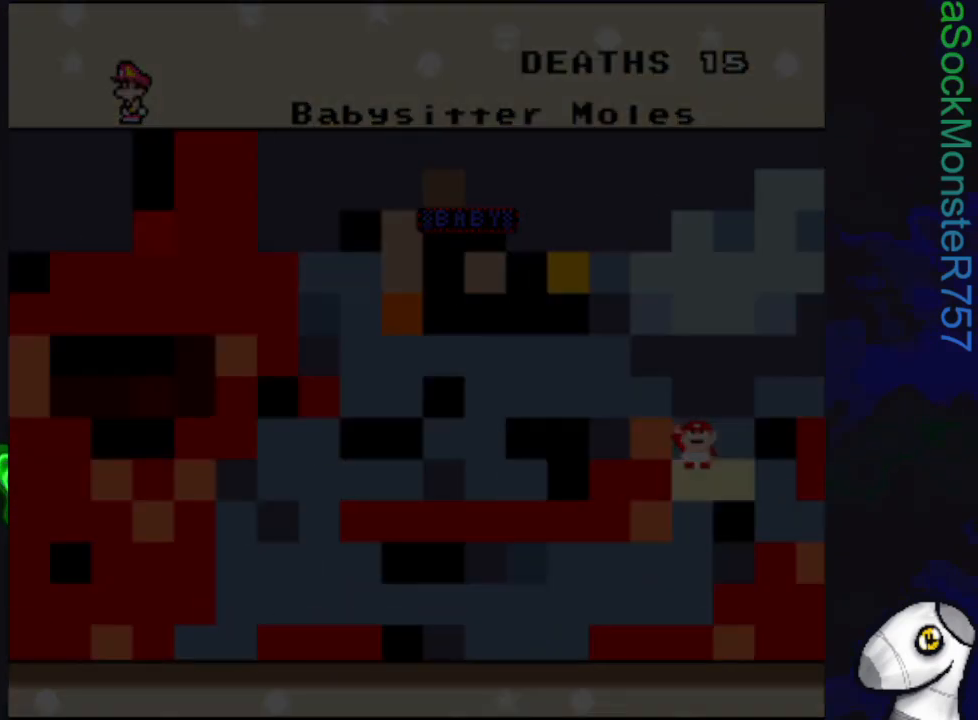
{"buttons": [], "events": []}
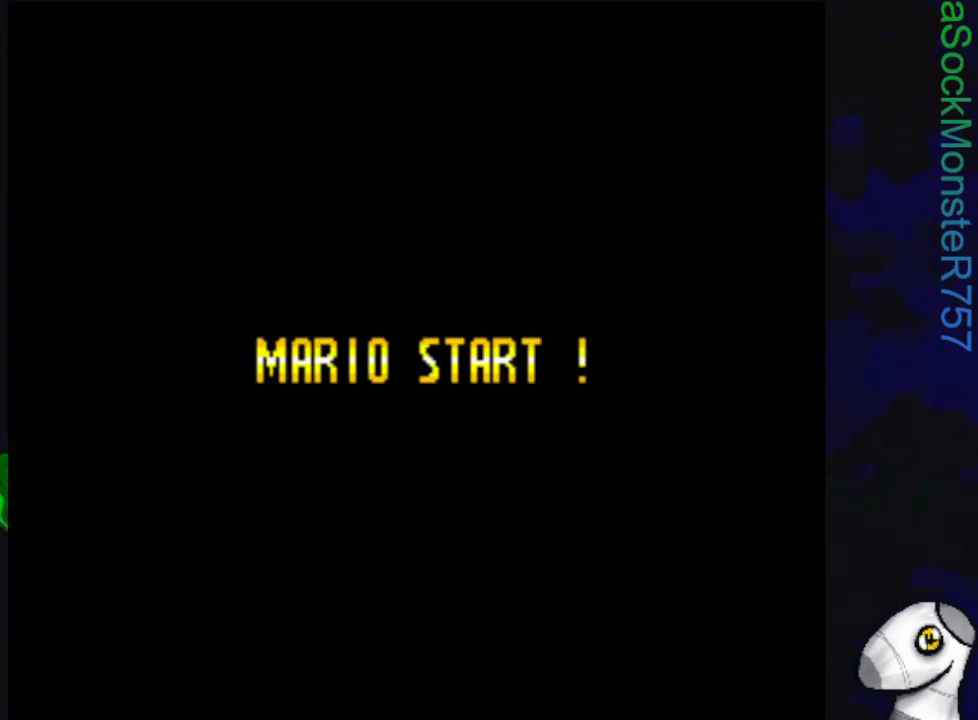
{"buttons": [], "events": []}
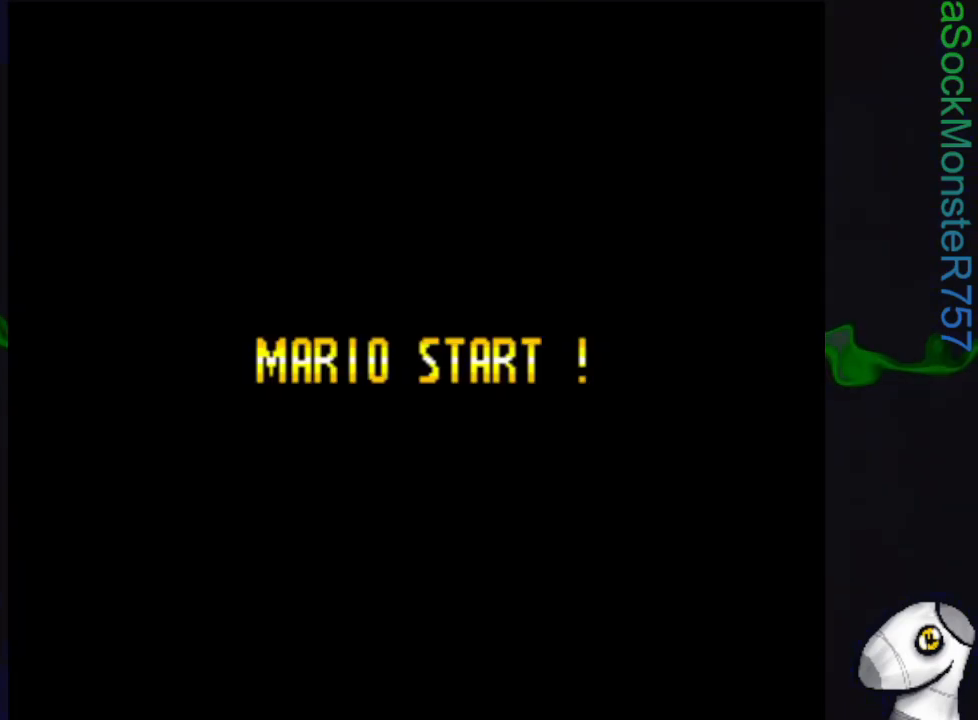
{"buttons": [], "events": []}
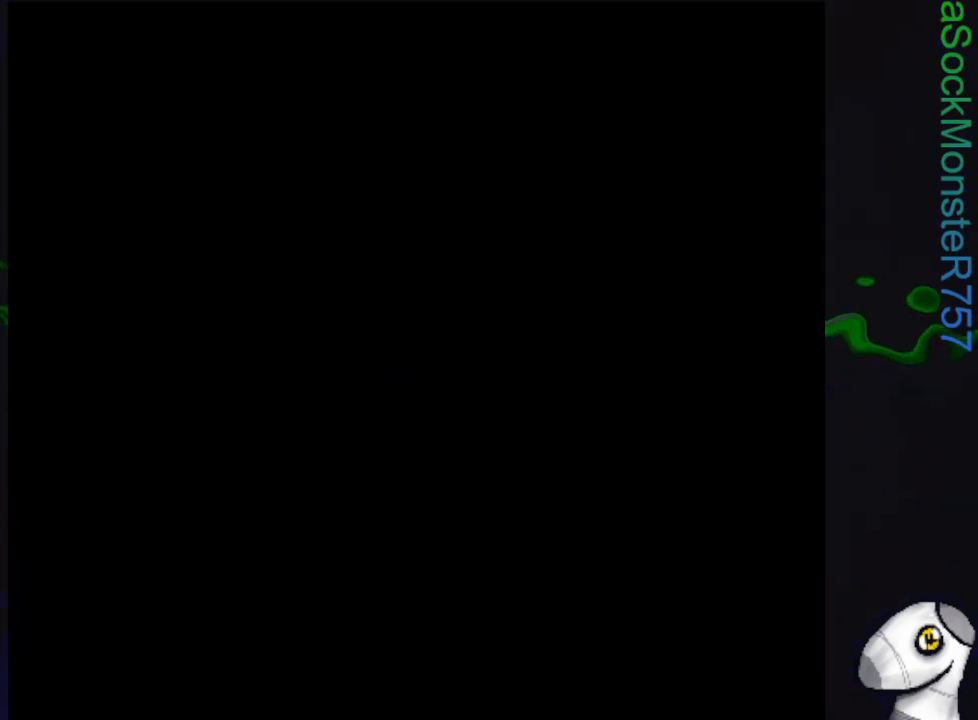
{"buttons": [], "events": []}
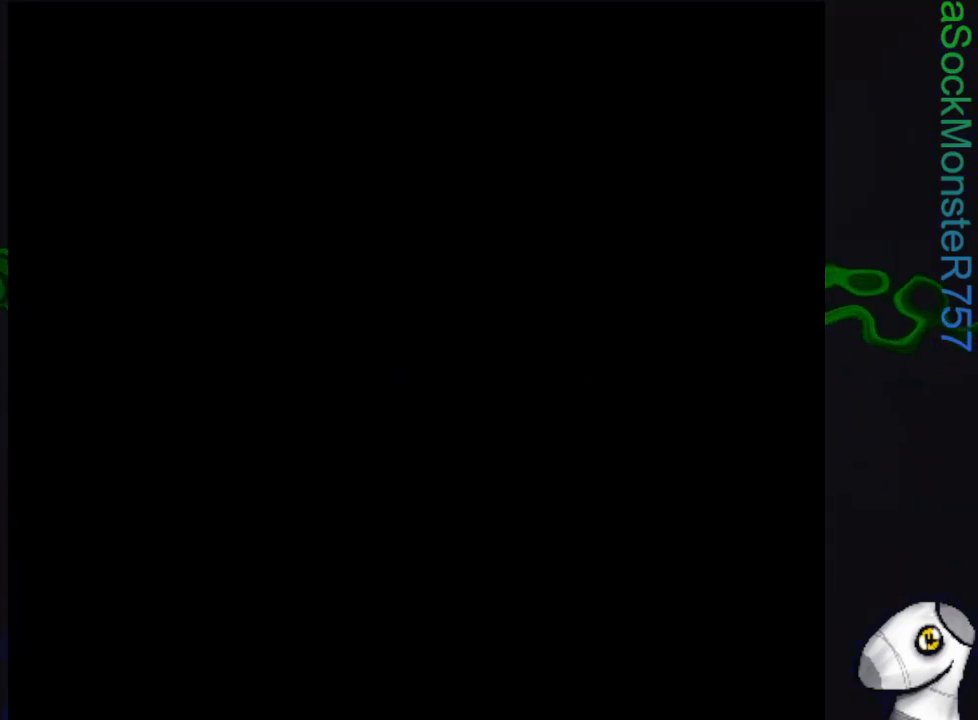
{"buttons": [], "events": []}
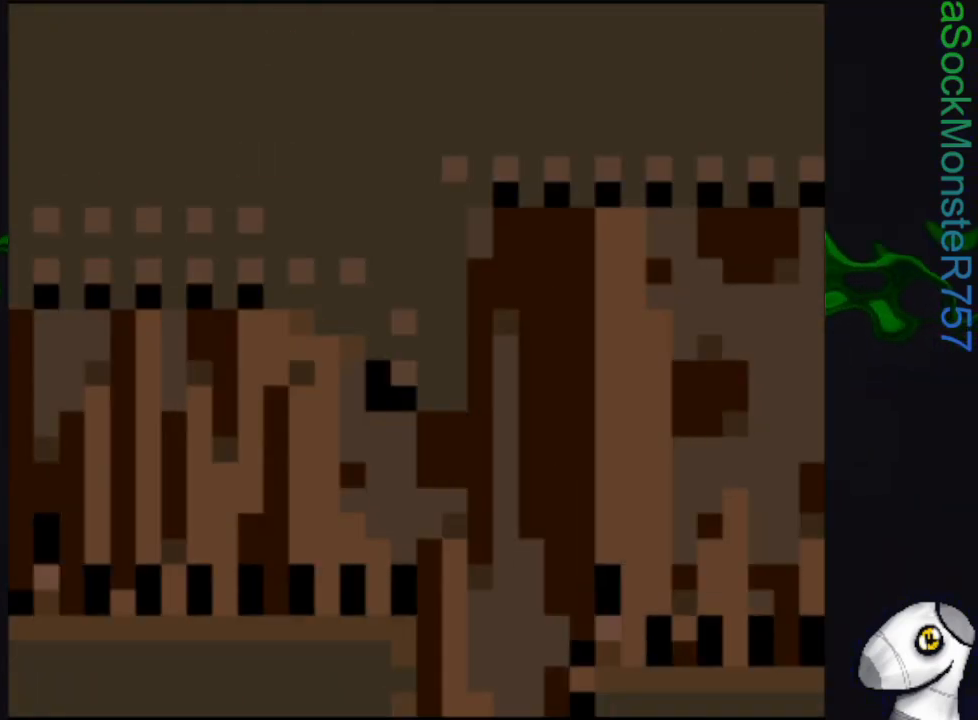
{"buttons": [], "events": []}
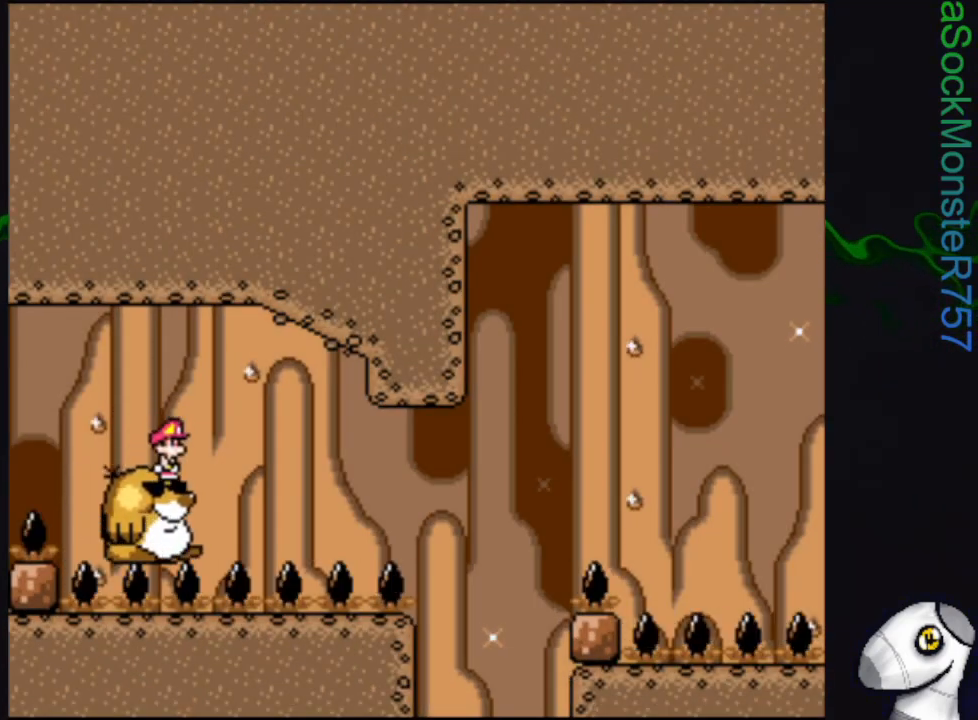
{"buttons": [], "events": []}
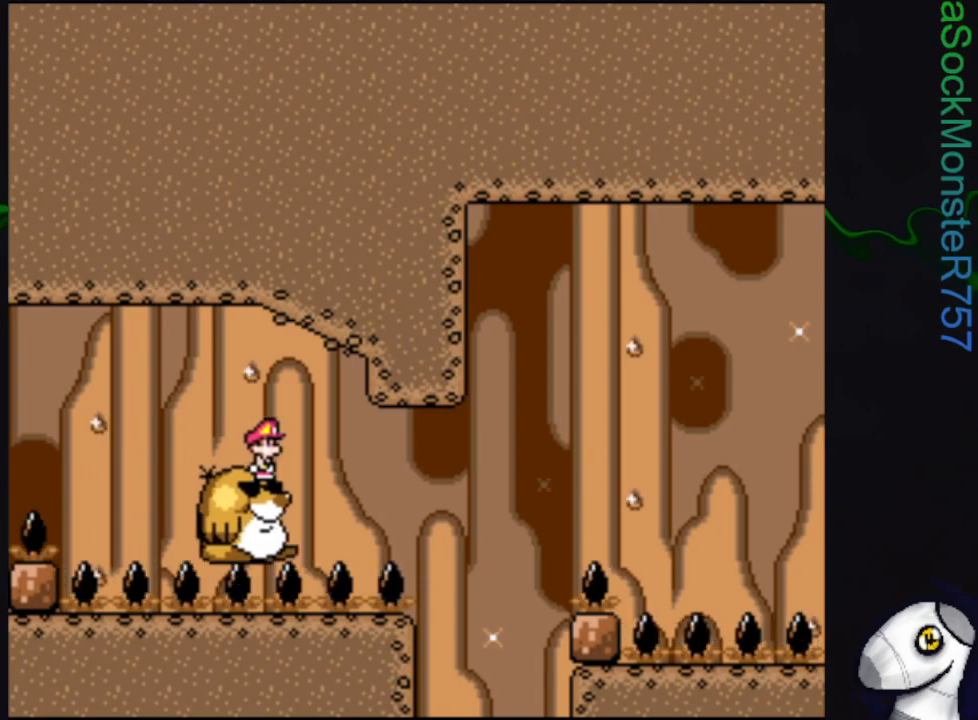
{"buttons": ["SQUARE"], "events": [[500, "SQUARE", "down"]]}
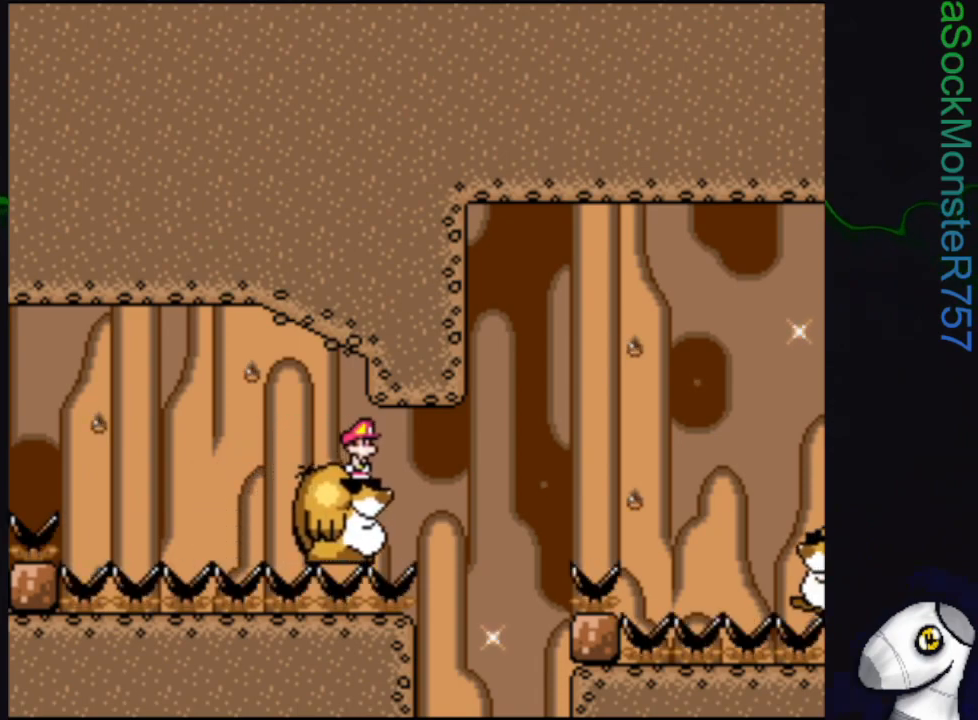
{"buttons": ["SQUARE"], "events": [[17, "DPAD_LEFT", "down"], [117, "DPAD_LEFT", "up"], [250, "DPAD_RIGHT", "down"], [300, "DPAD_RIGHT", "up"]]}
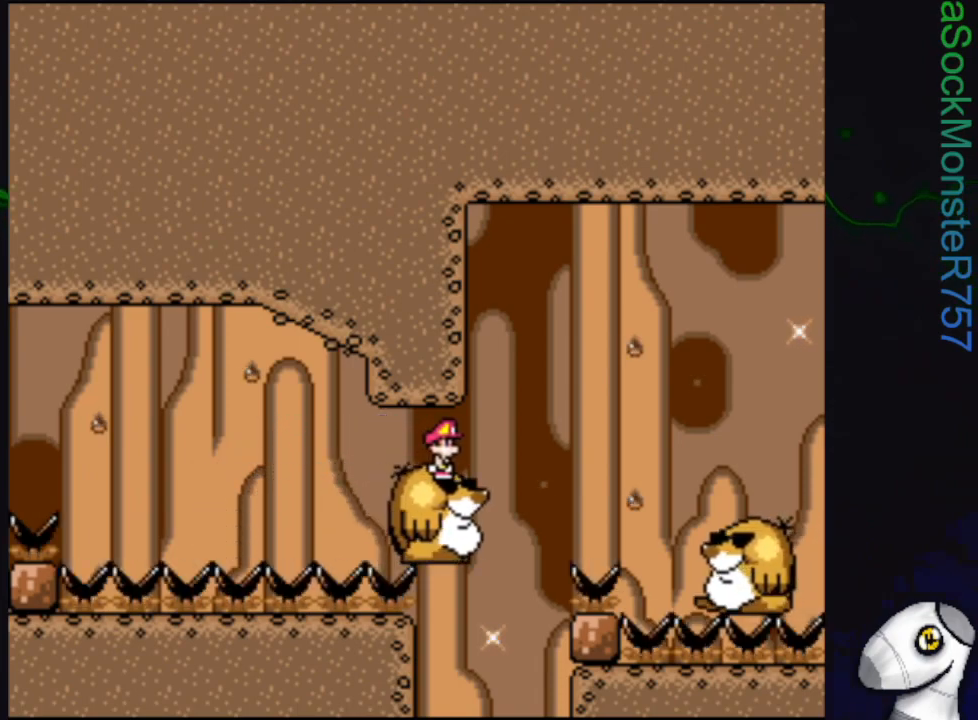
{"buttons": ["CROSS", "SQUARE", "DPAD_RIGHT"], "events": [[183, "DPAD_RIGHT", "down"], [267, "CROSS", "down"]]}
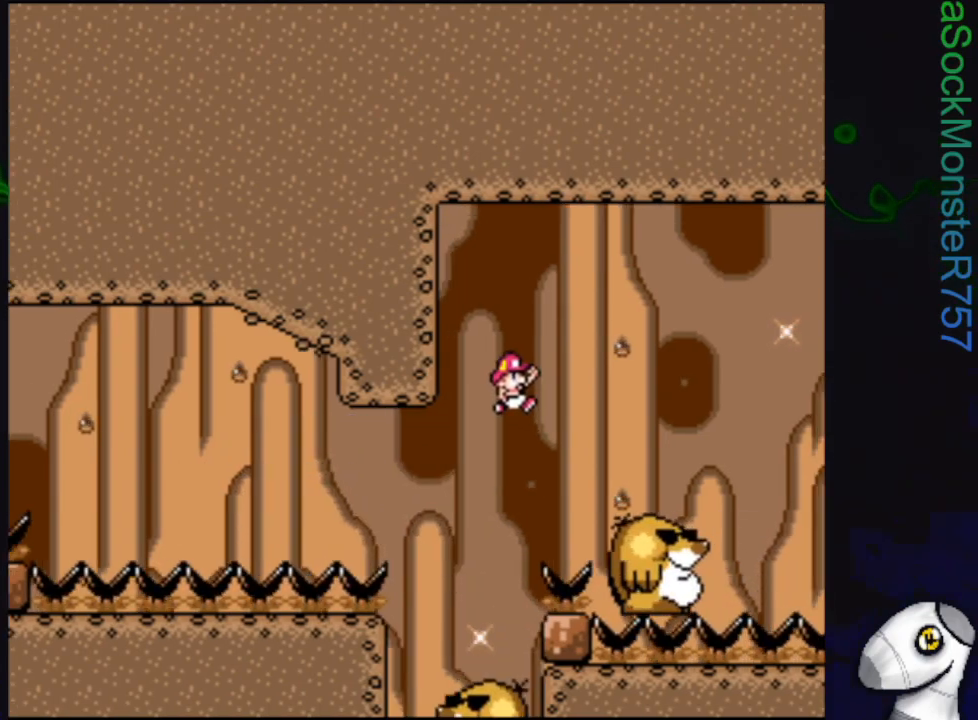
{"buttons": ["SQUARE", "DPAD_LEFT"], "events": [[233, "DPAD_RIGHT", "up"], [467, "CROSS", "up"], [467, "DPAD_LEFT", "down"]]}
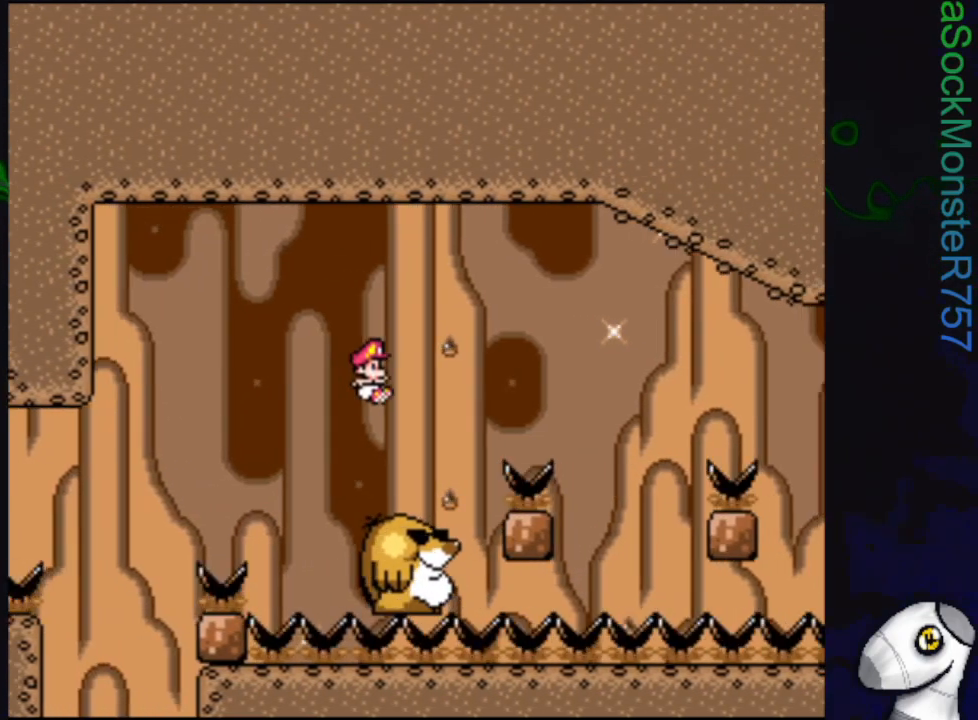
{"buttons": ["CROSS", "SQUARE", "DPAD_RIGHT"], "events": [[100, "DPAD_LEFT", "up"], [150, "CROSS", "down"], [183, "DPAD_RIGHT", "down"]]}
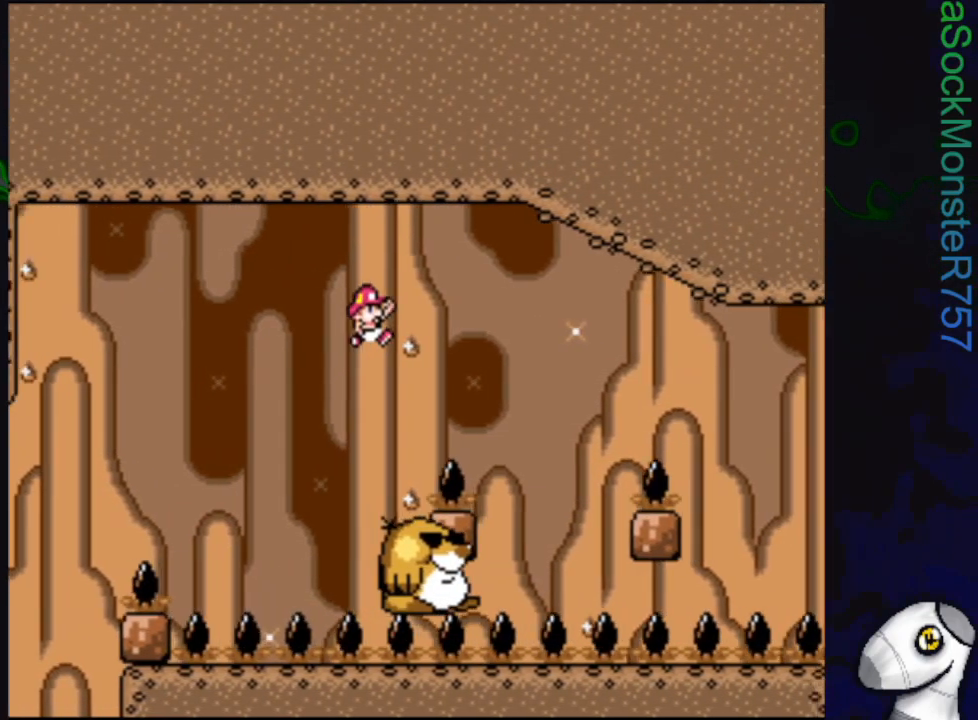
{"buttons": ["SQUARE"], "events": [[67, "DPAD_RIGHT", "up"], [317, "DPAD_LEFT", "down"], [417, "CROSS", "up"], [450, "DPAD_LEFT", "up"]]}